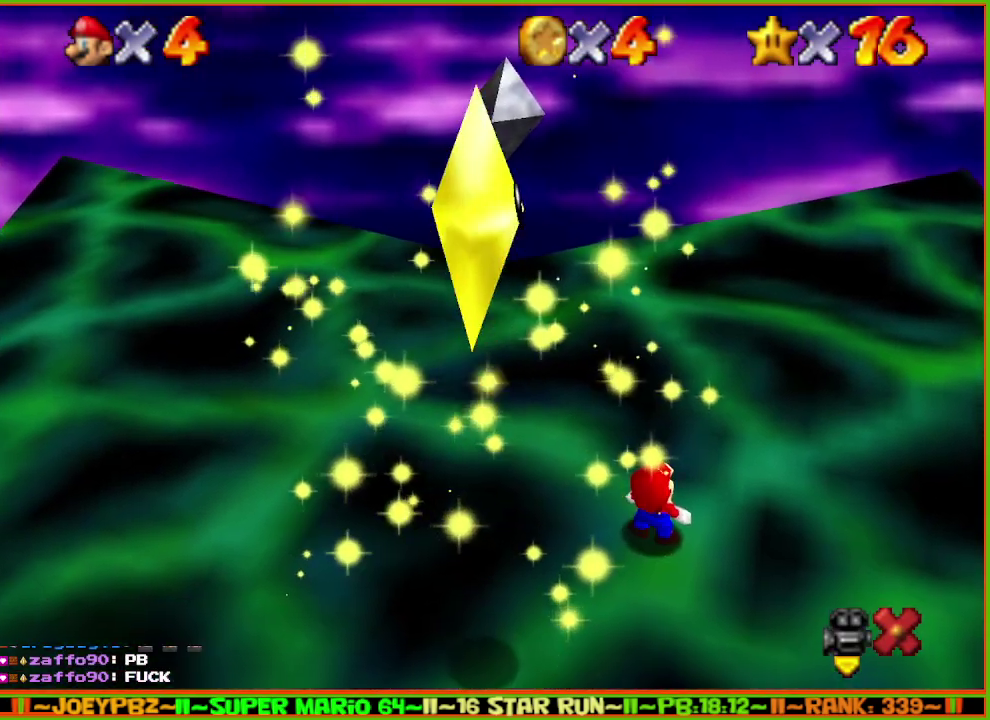
Gameplay with a controller (Nintendo layout); each line is a JSON object with the inputs held at the frame after it. "events" lists button and stick changes between this image and that frame as [ms after this image, input, new state], when the widget could be followed in between. Not read: L3 R3.
{"buttons": [], "left_stick": "down-left", "events": []}
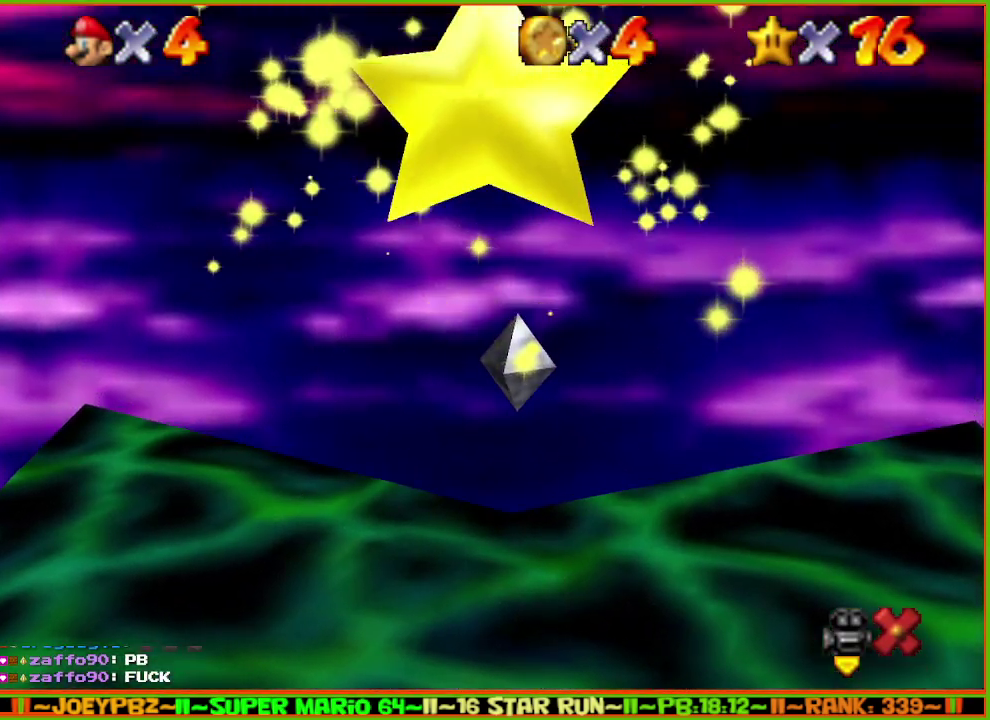
{"buttons": [], "left_stick": "down-left", "events": []}
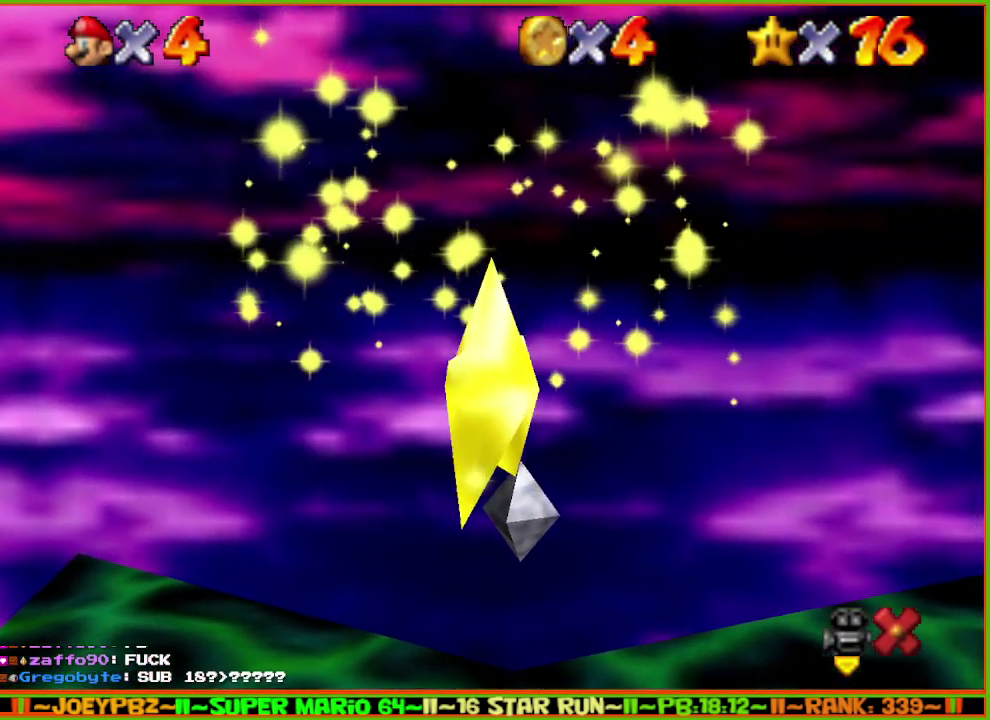
{"buttons": [], "left_stick": "down-left", "events": []}
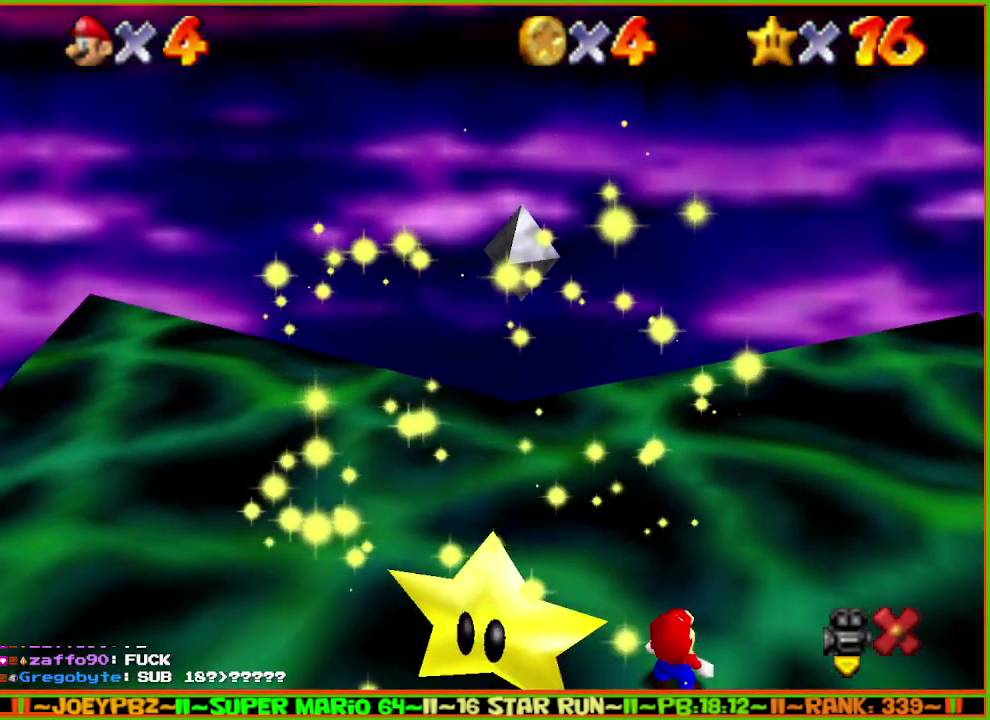
{"buttons": [], "left_stick": "down-left", "events": []}
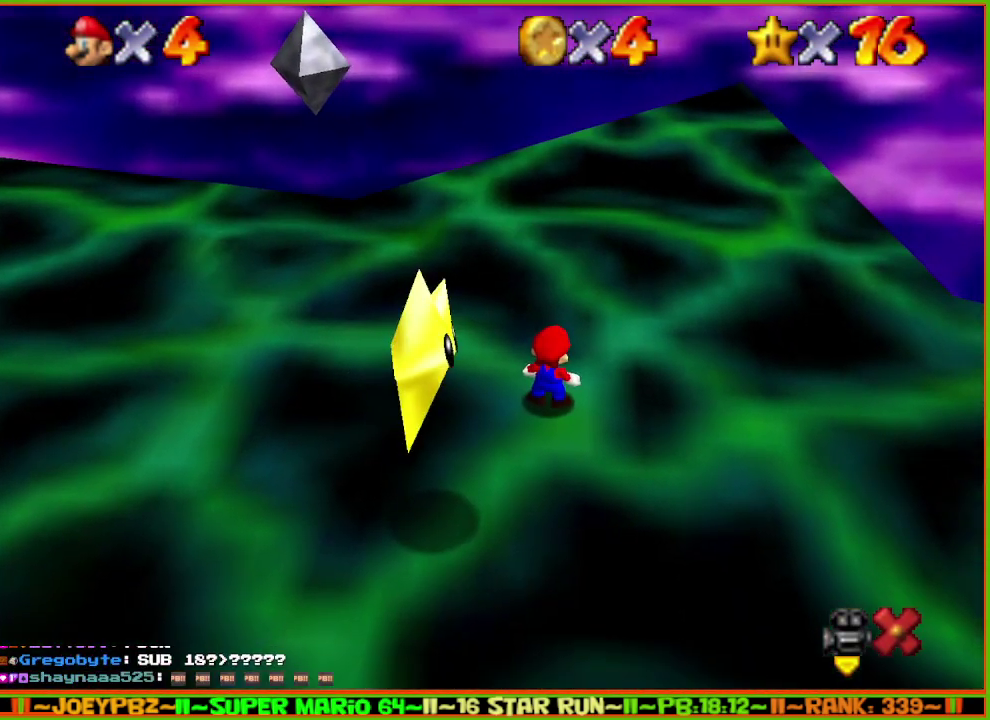
{"buttons": [], "left_stick": "center", "events": [[183, "Z", "down"], [233, "A", "down"], [367, "Z", "up"], [400, "A", "up"], [433, "left_stick", "center"]]}